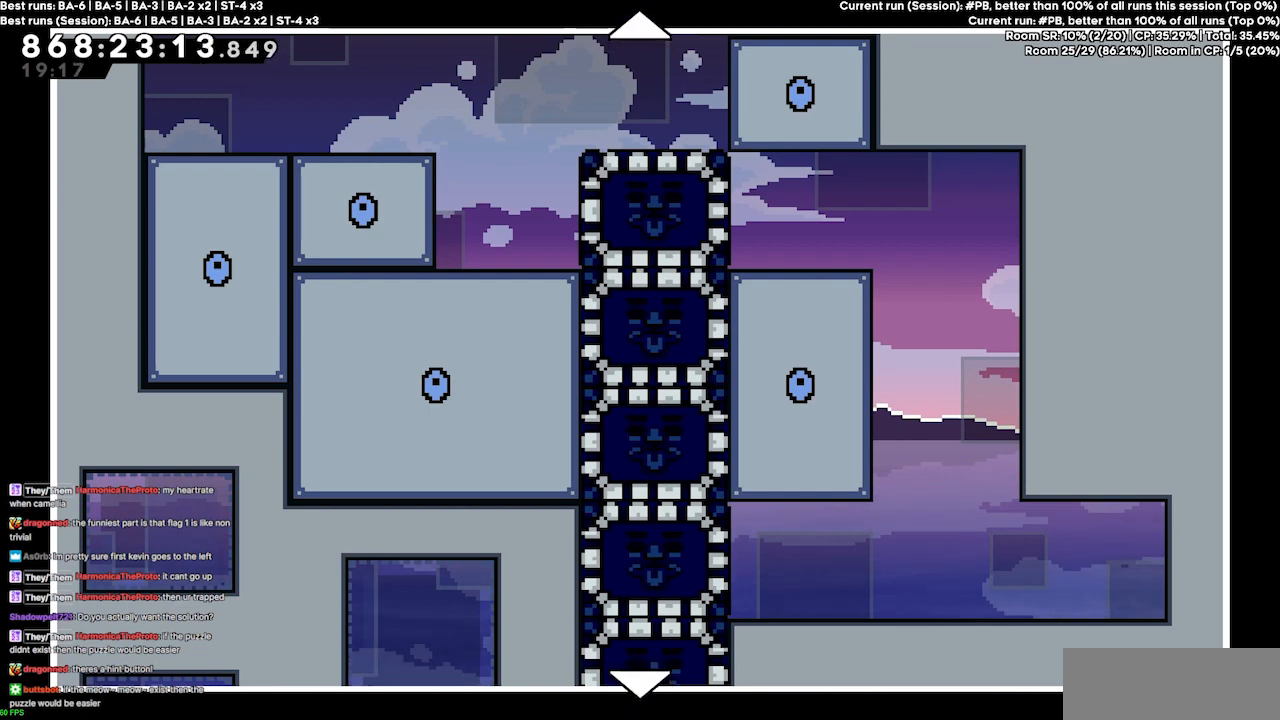
Gameplay with keyboard; each line is a JSON object with the keys held at the frame after it. "events" lists presses ("down") and releases ("up") of "dash", "demo", "demo2", "down", "grab", "jump", "jump2", "jump3", "jump4", "jump5", "left", "right" and "up" between this image and that frame as [ms after this image, input, new state], when the widget could be followed in between. No other keys are recorded. Mouse input is not recorded. Key names are as the overlay labels them; some are game actions (e.g. jump) rather than physical keys.
{"keys": ["up"], "events": [[500, "up", "down"]]}
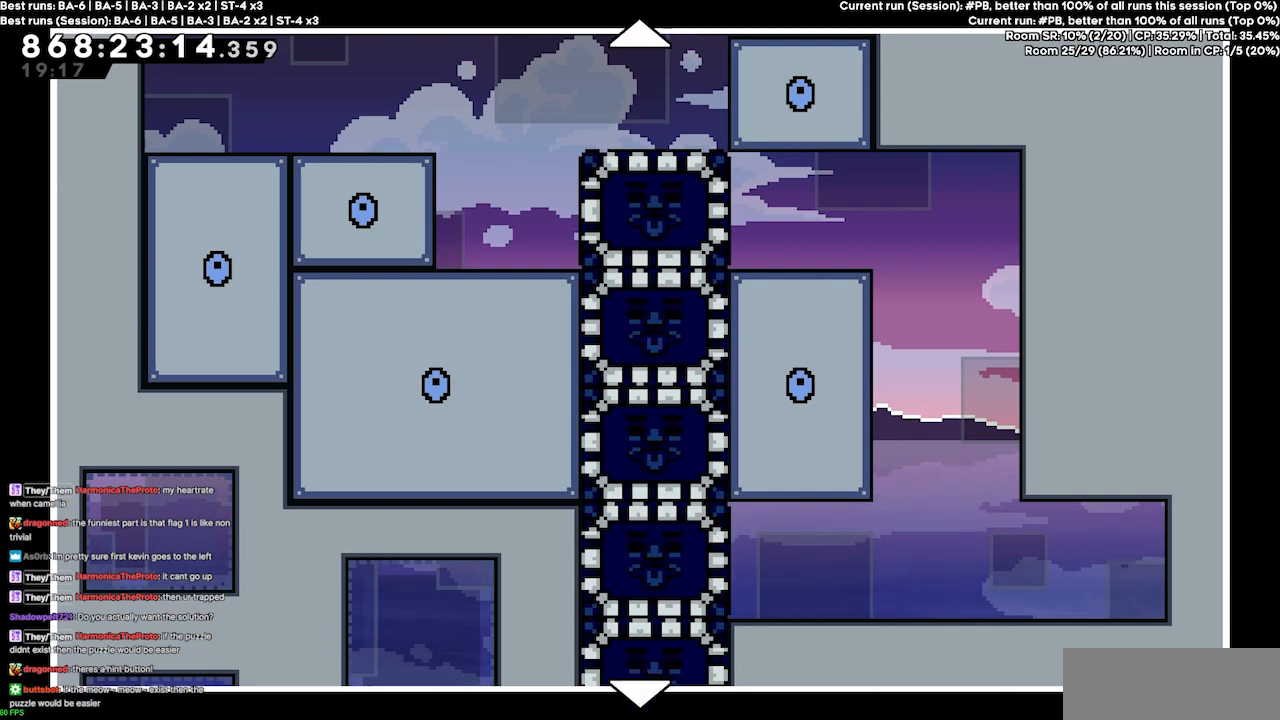
{"keys": [], "events": [[233, "up", "up"]]}
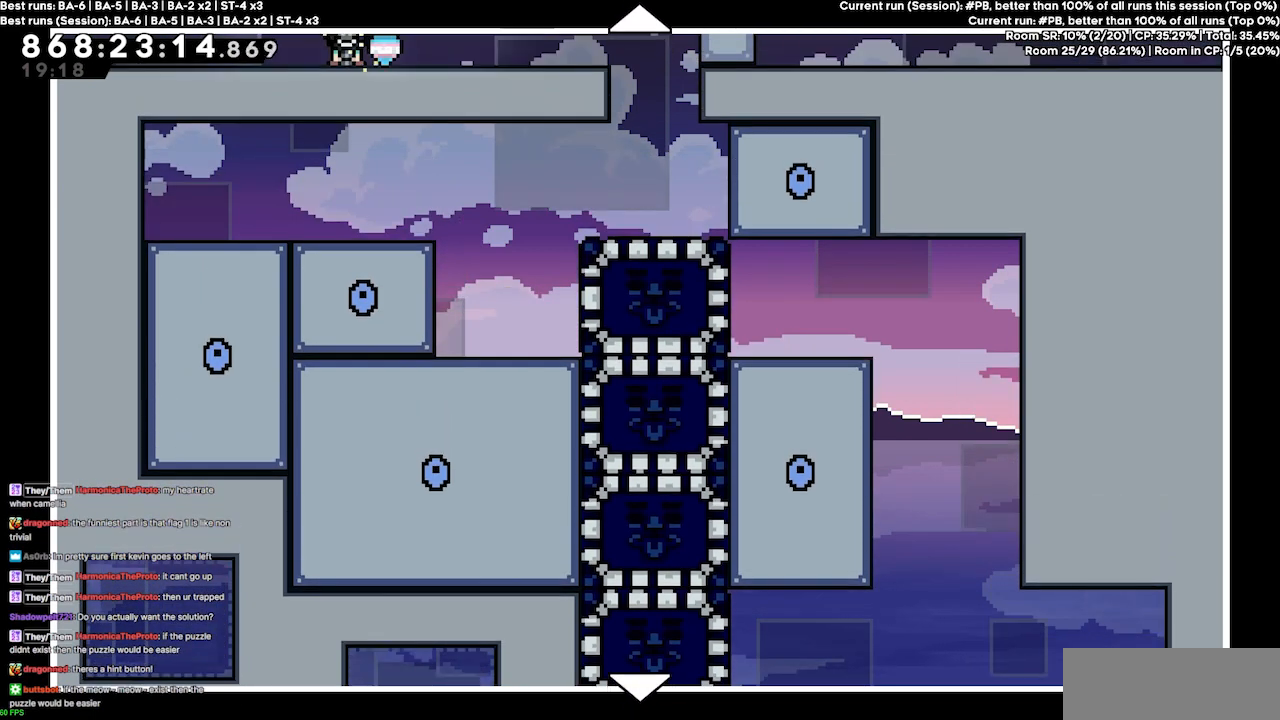
{"keys": [], "events": []}
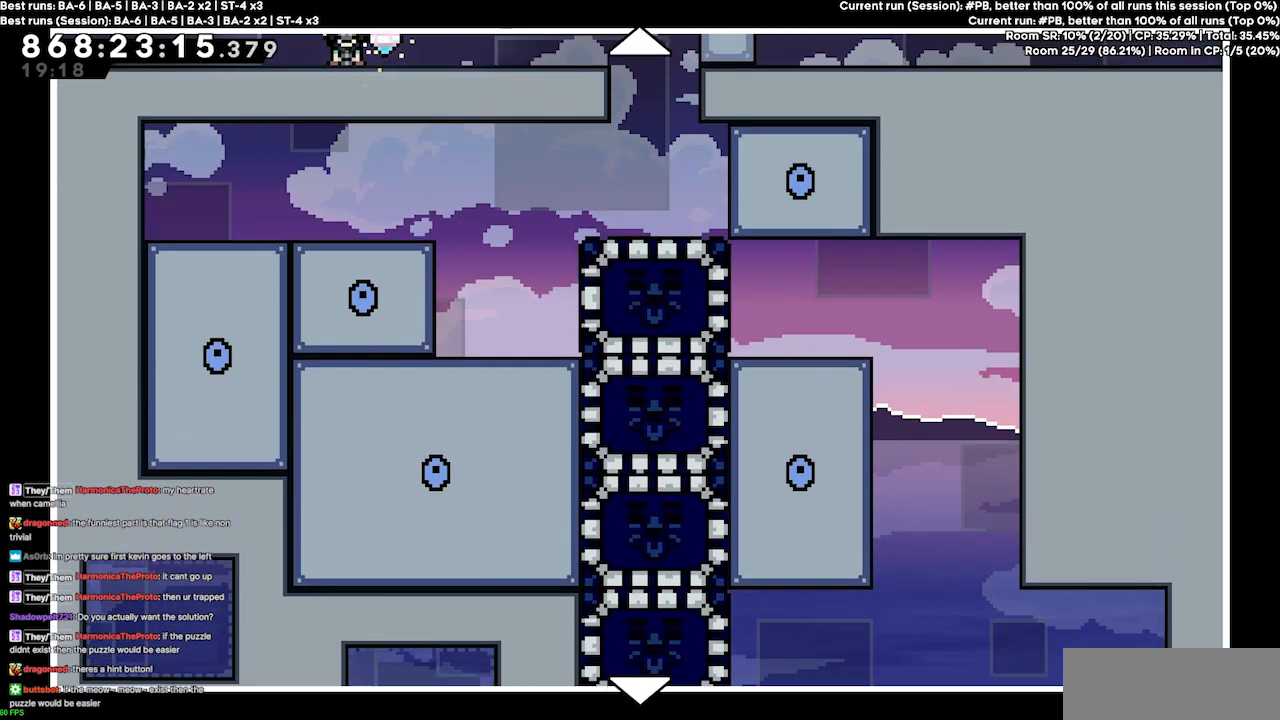
{"keys": [], "events": []}
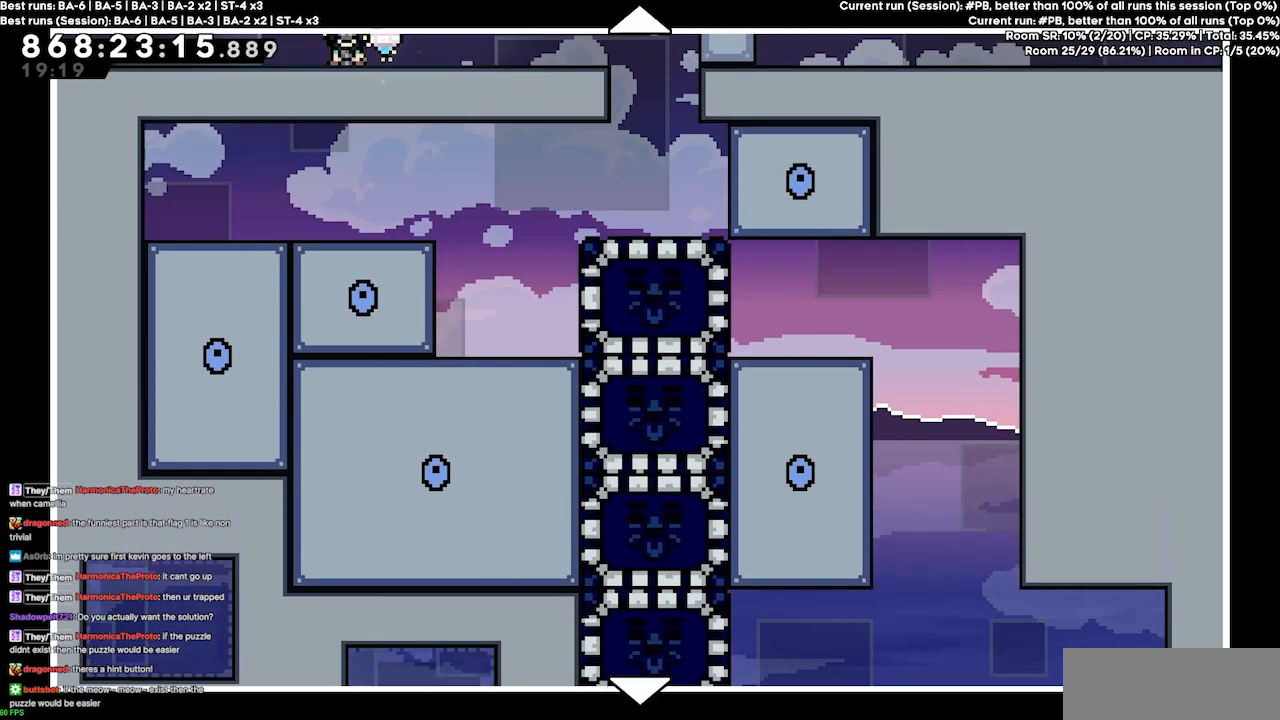
{"keys": [], "events": []}
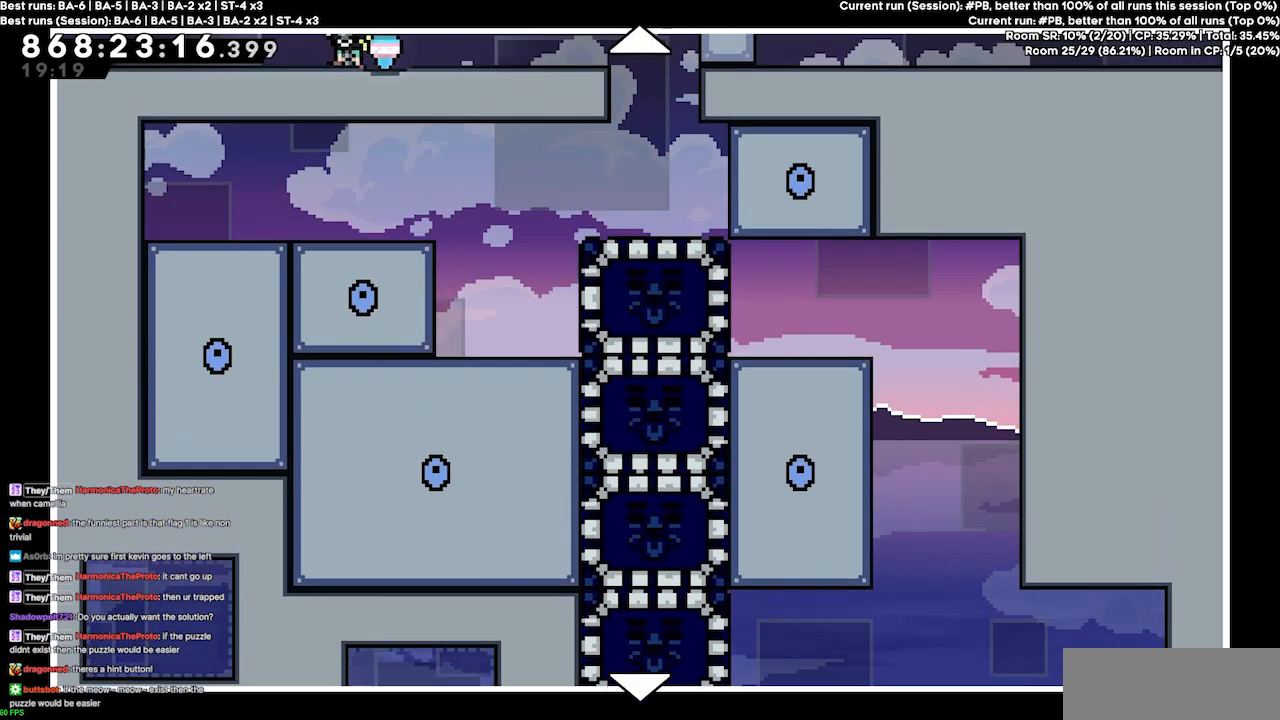
{"keys": [], "events": []}
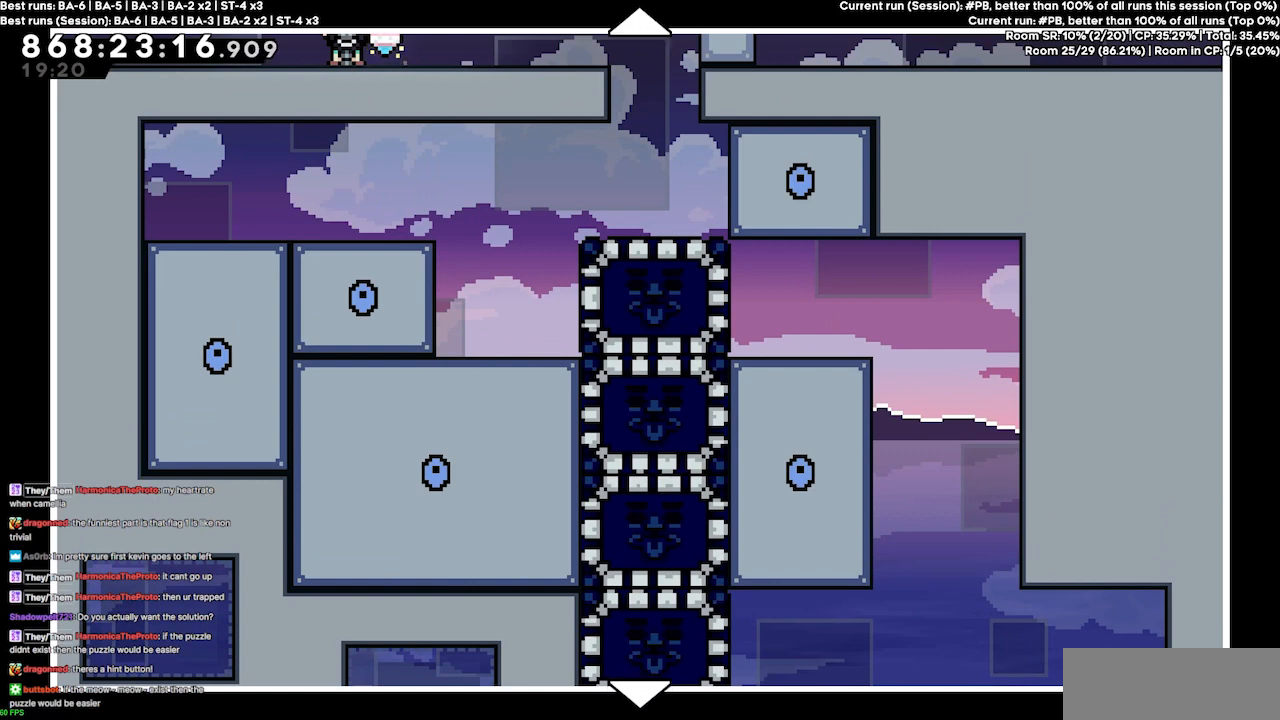
{"keys": [], "events": []}
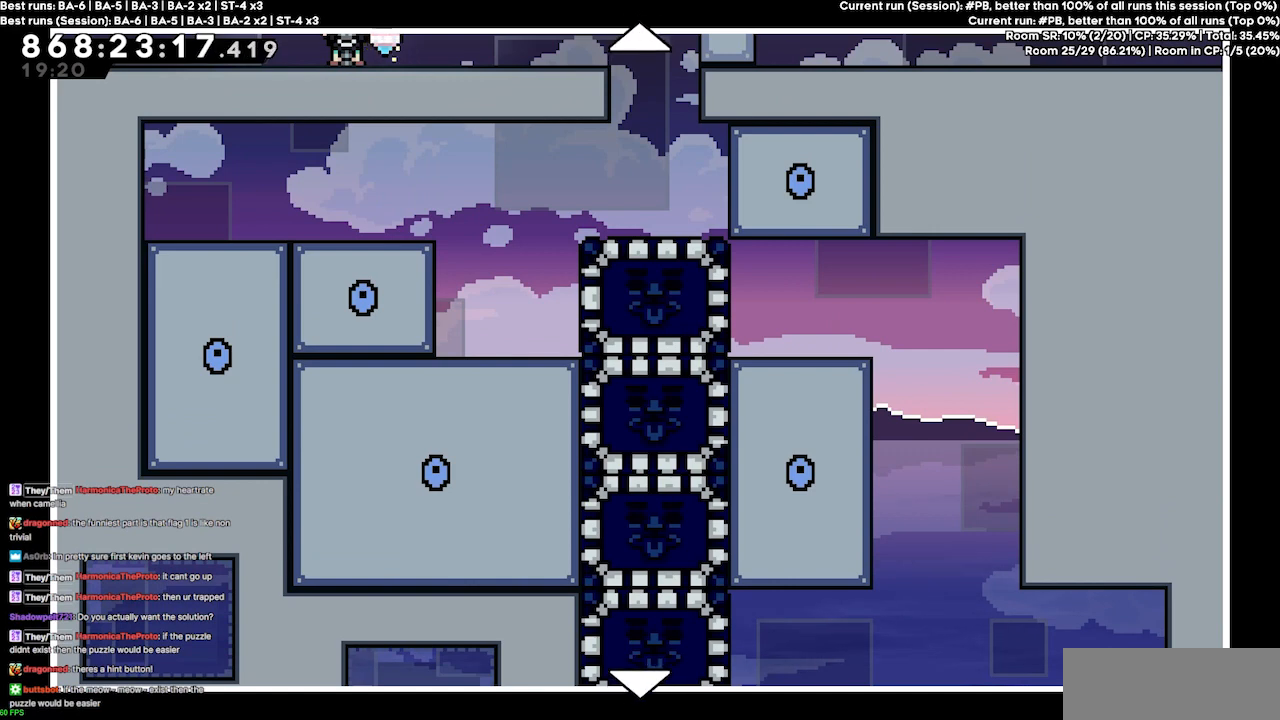
{"keys": [], "events": []}
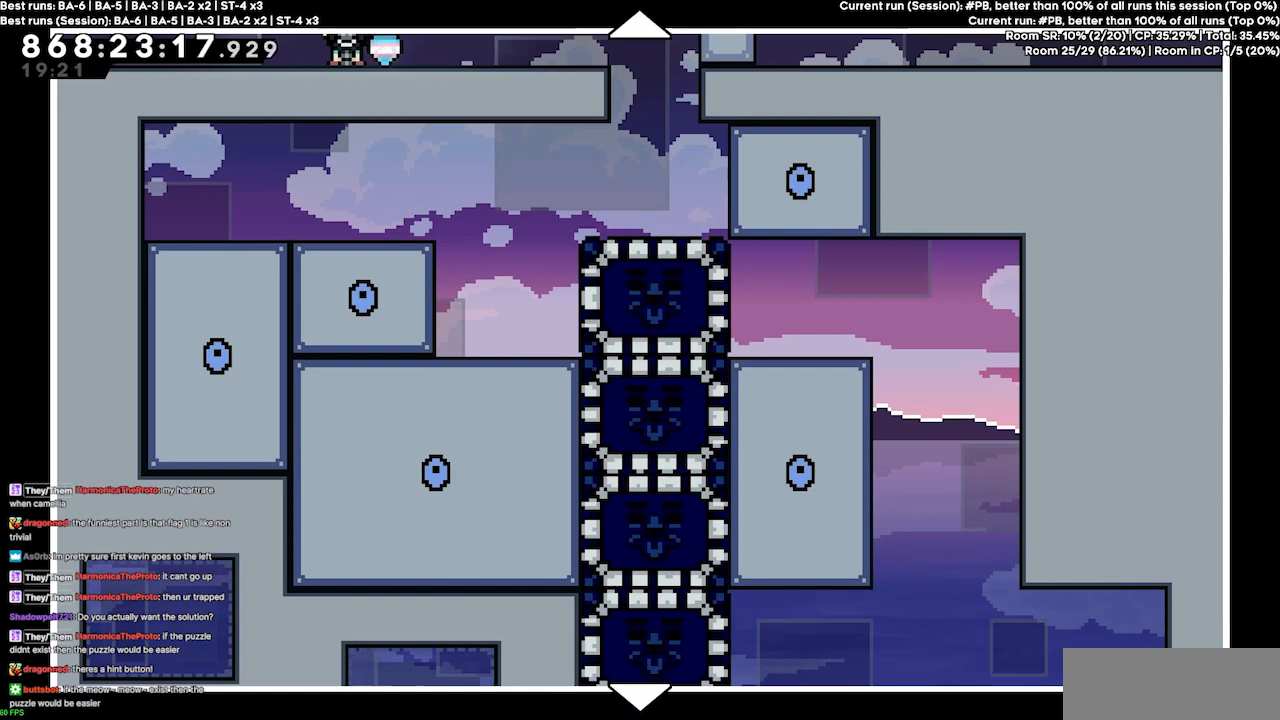
{"keys": [], "events": []}
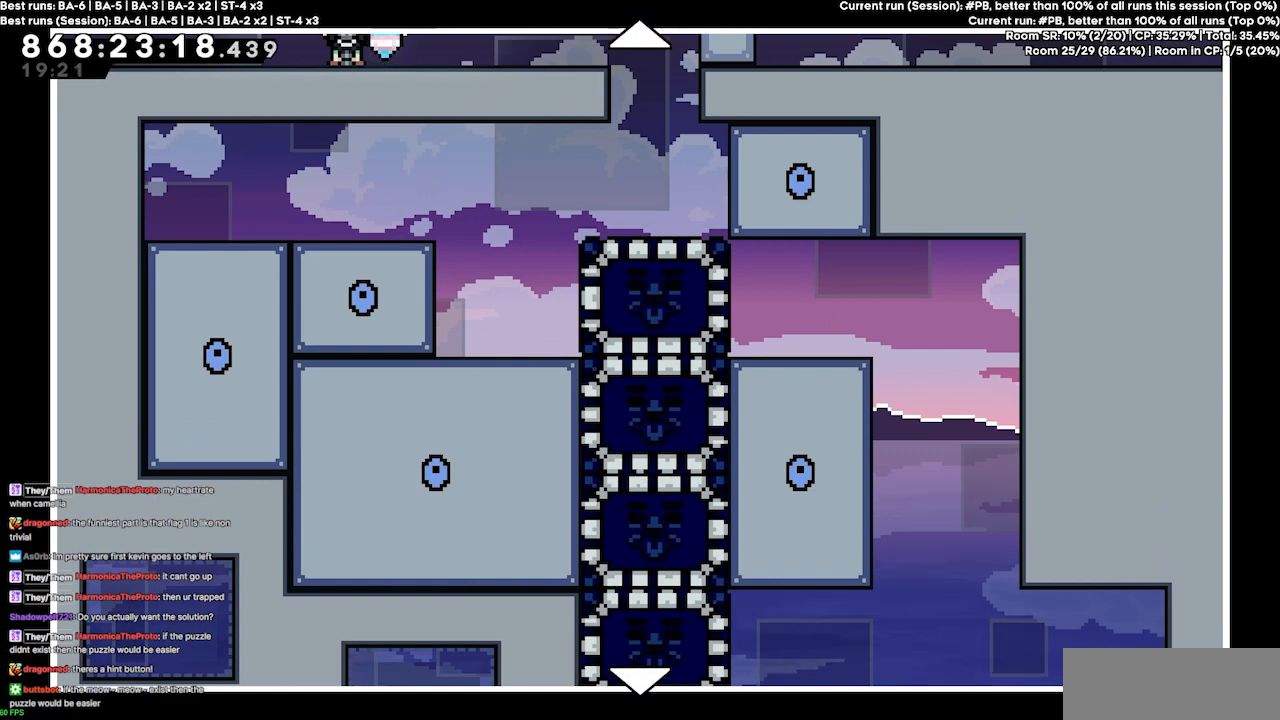
{"keys": [], "events": []}
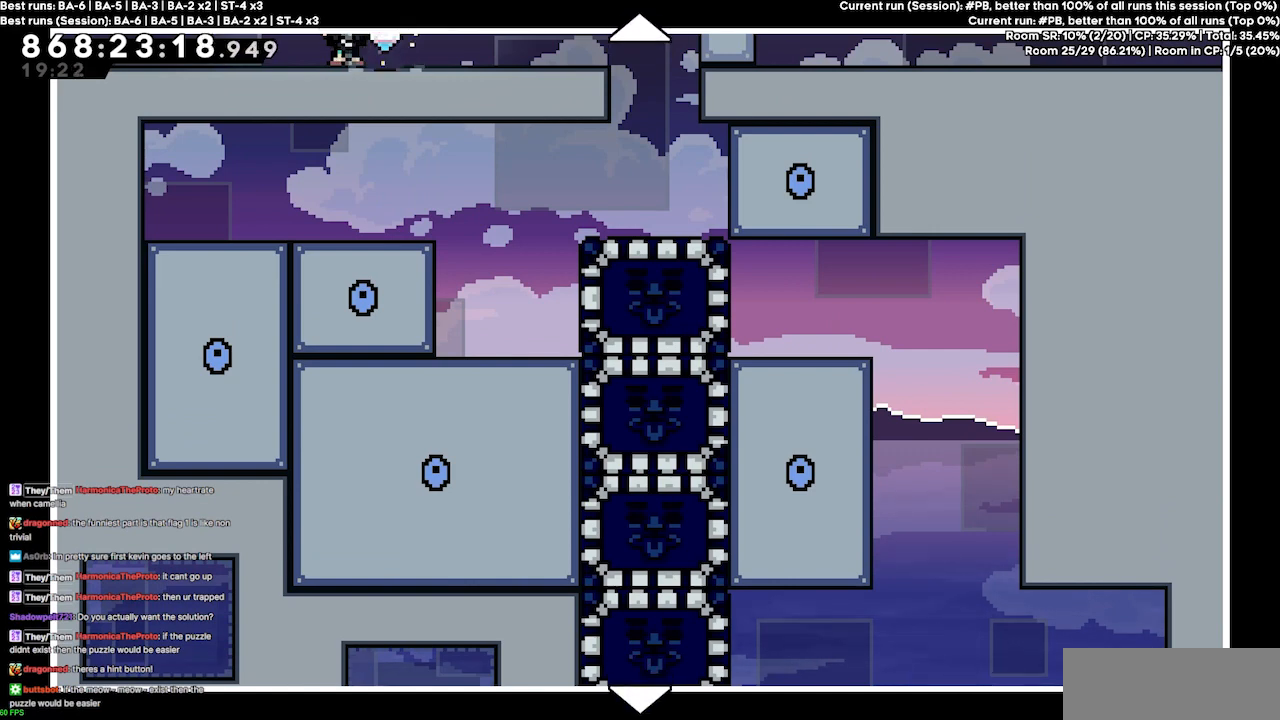
{"keys": ["up"], "events": [[200, "up", "down"]]}
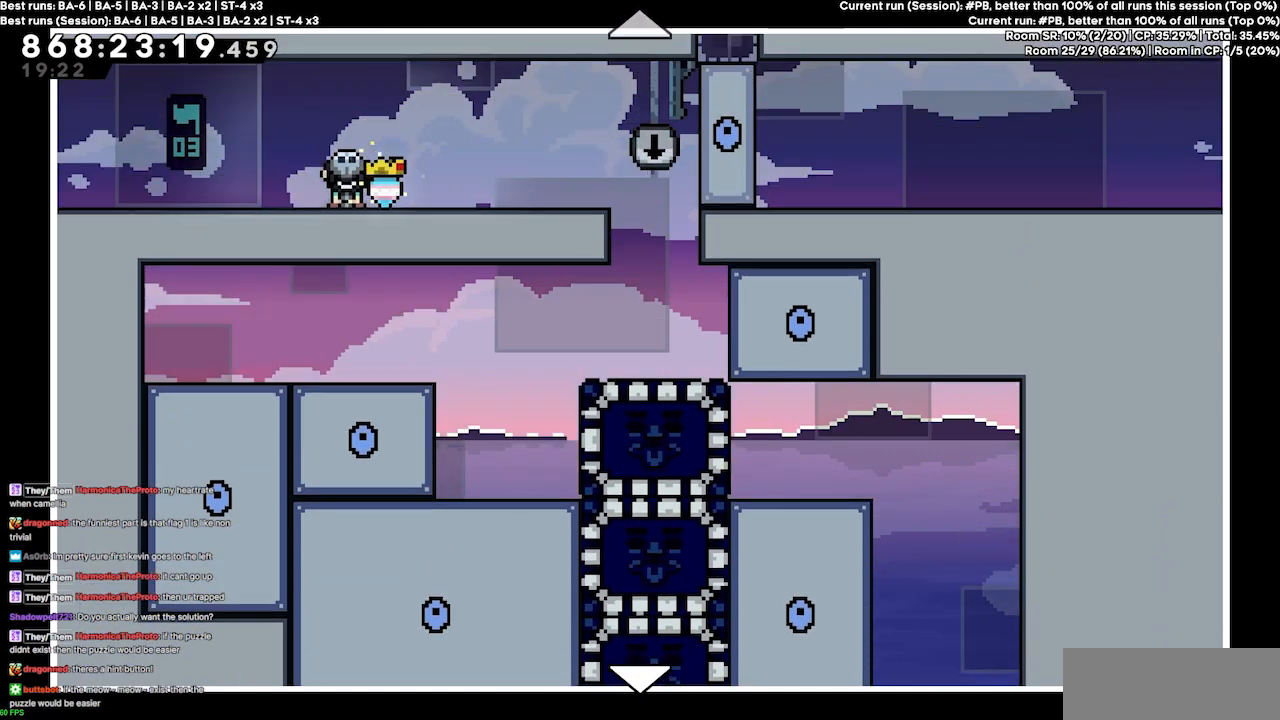
{"keys": [], "events": [[67, "up", "up"]]}